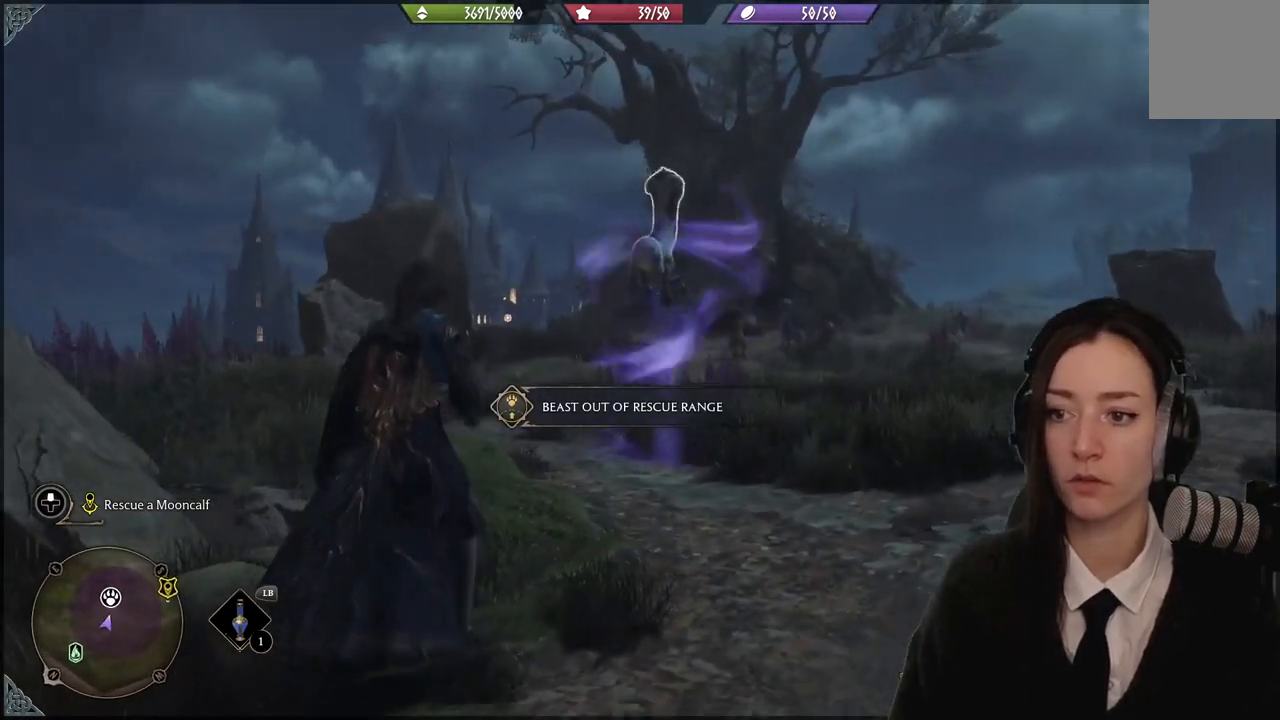
Gameplay with a controller (Xbox layout); each line is a JSON object with the inputs held at the frame after it. "events" lists button and stick changes between this image and that frame as [ms after this image, input, new state], when the widget could be followed in between. Not read: L3 Z.
{"buttons": ["R2"], "left_stick": "center", "right_stick": "center", "events": [[134, "A", "down"], [301, "A", "up"]]}
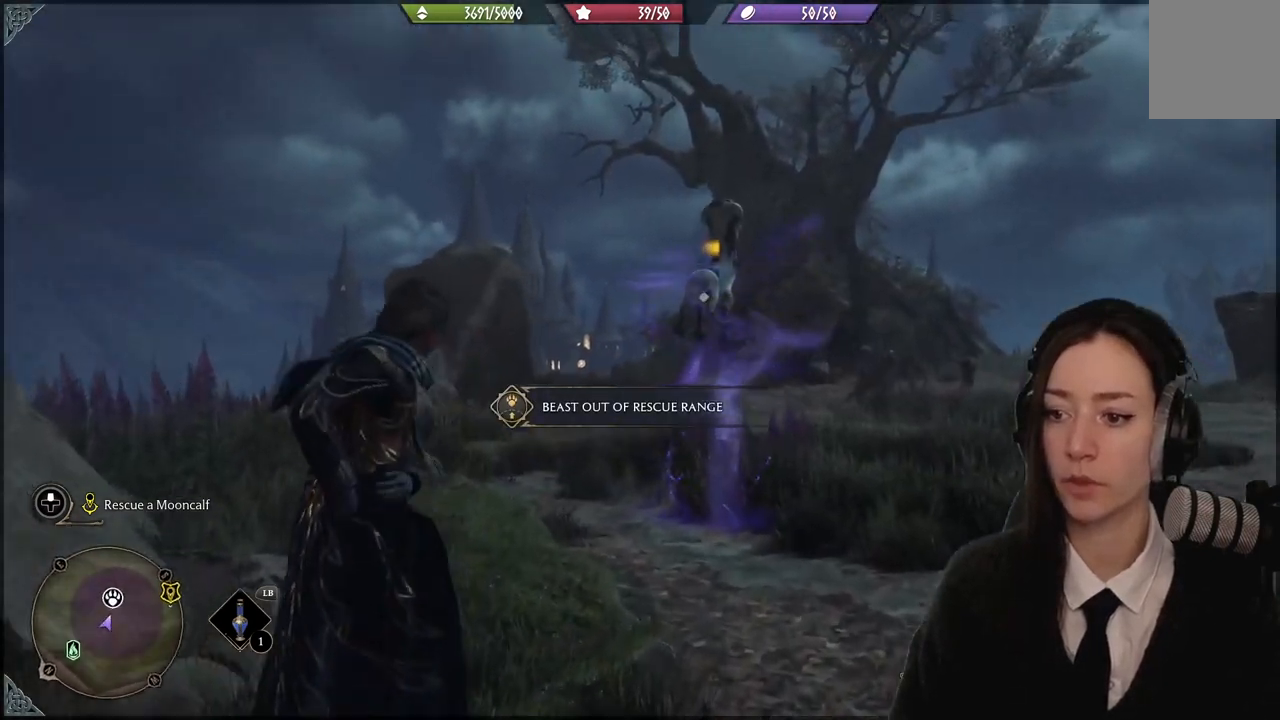
{"buttons": ["R2"], "left_stick": "center", "right_stick": "center", "events": []}
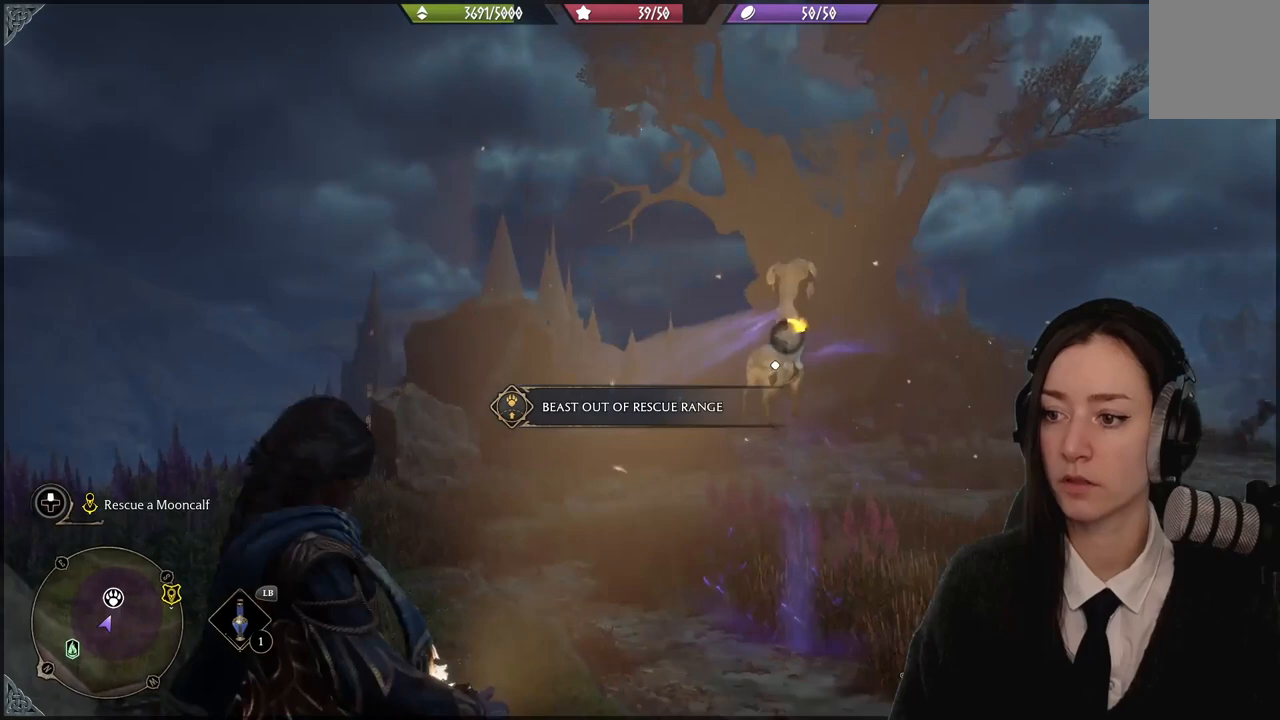
{"buttons": ["R2"], "left_stick": "center", "right_stick": "center", "events": []}
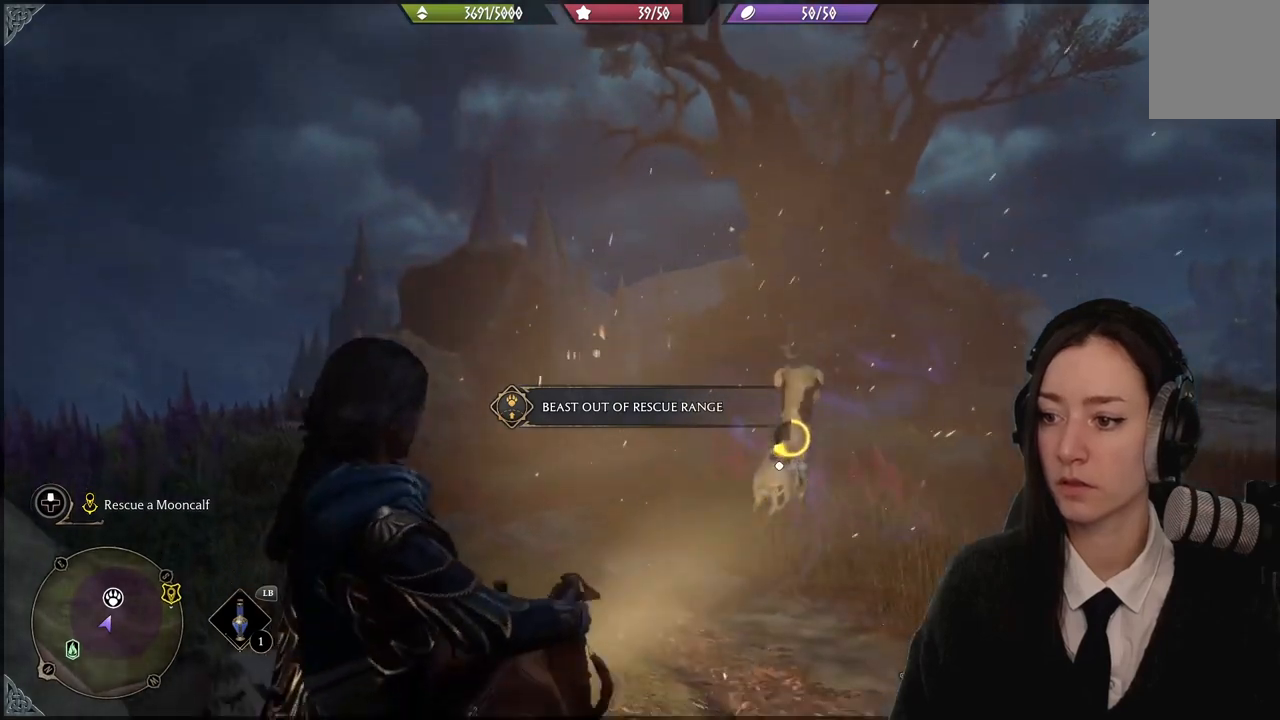
{"buttons": ["R2"], "left_stick": "center", "right_stick": "center", "events": []}
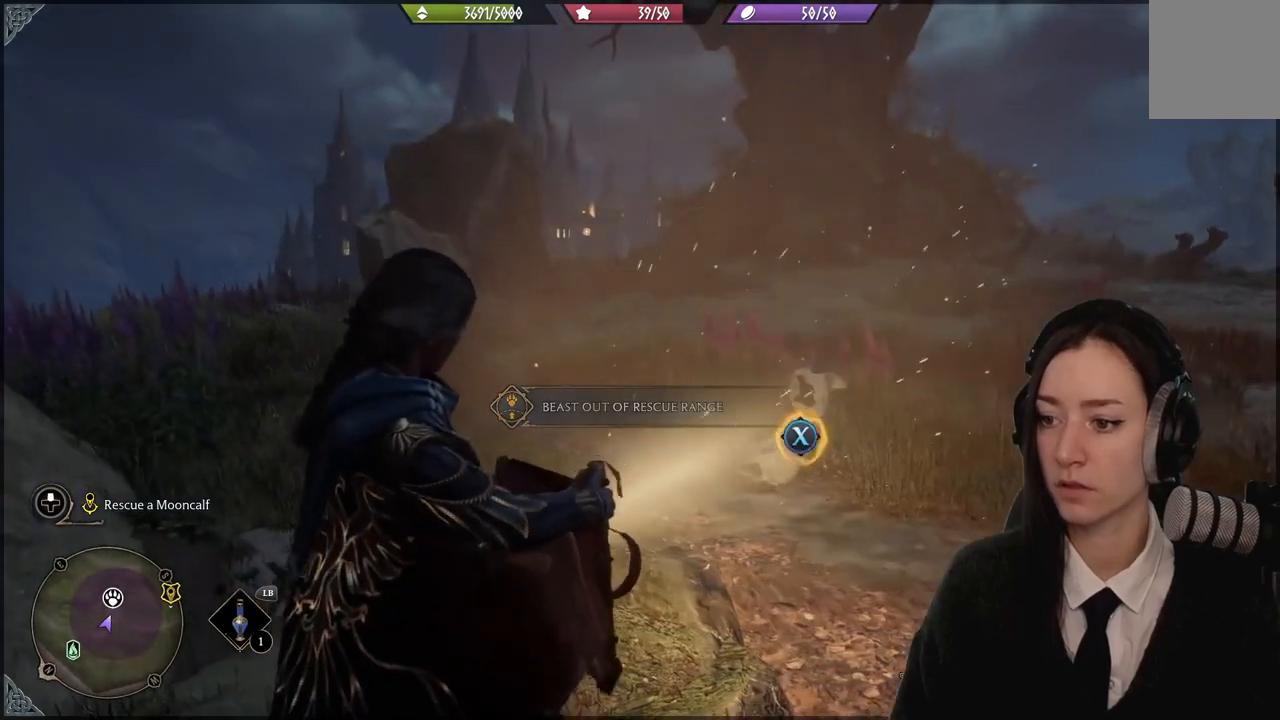
{"buttons": ["R2"], "left_stick": "center", "right_stick": "center", "events": [[201, "X", "down"], [301, "X", "up"]]}
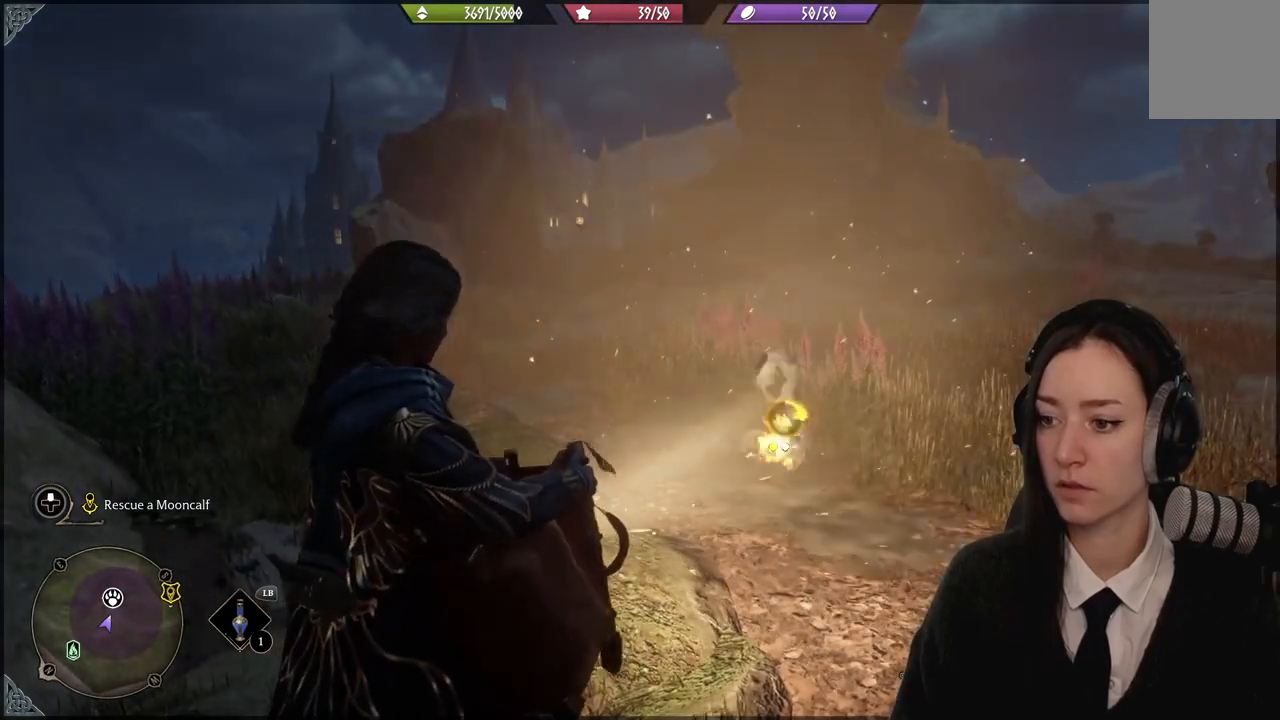
{"buttons": ["R2"], "left_stick": "center", "right_stick": "center", "events": []}
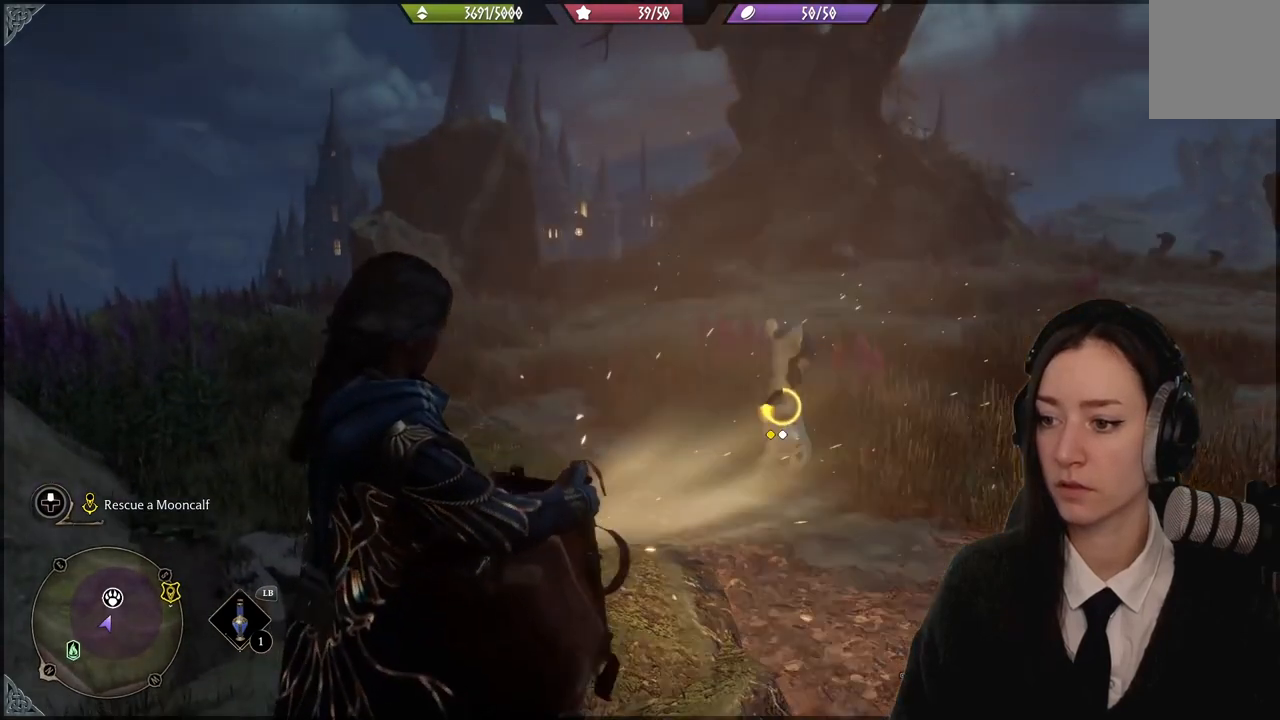
{"buttons": ["X", "R2"], "left_stick": "center", "right_stick": "center", "events": [[468, "X", "down"]]}
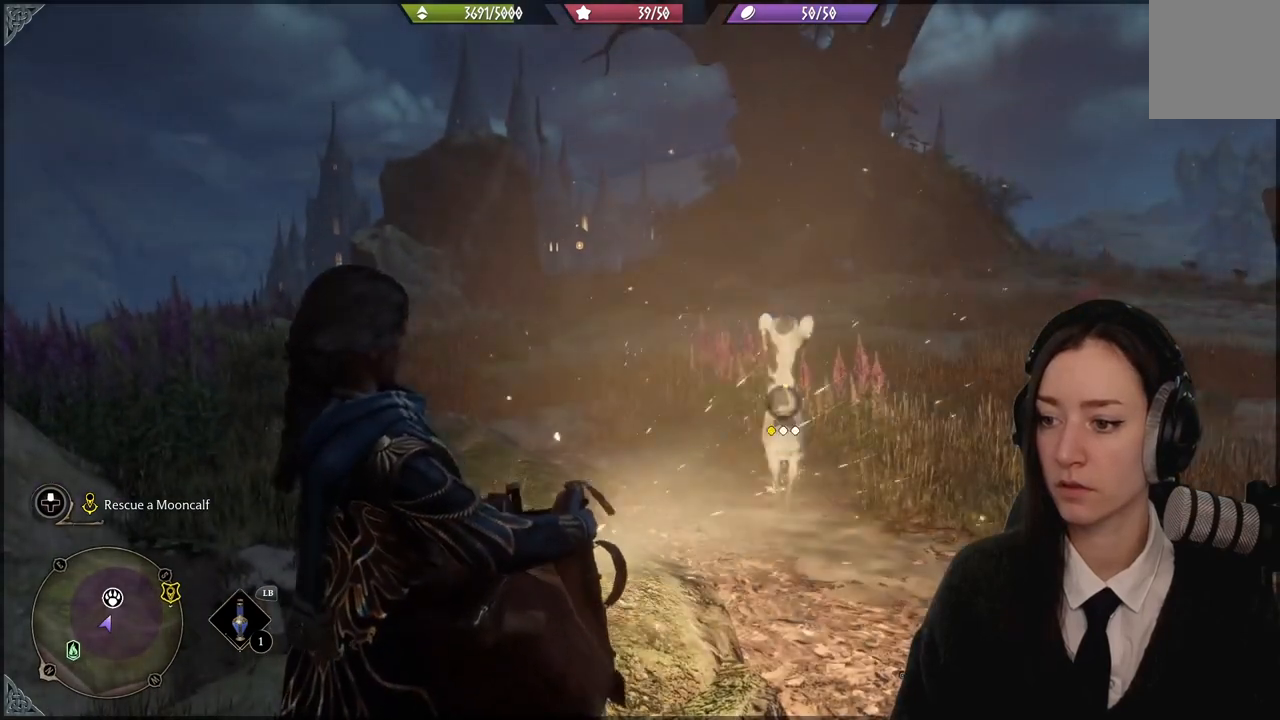
{"buttons": ["R2"], "left_stick": "center", "right_stick": "center", "events": [[67, "X", "up"]]}
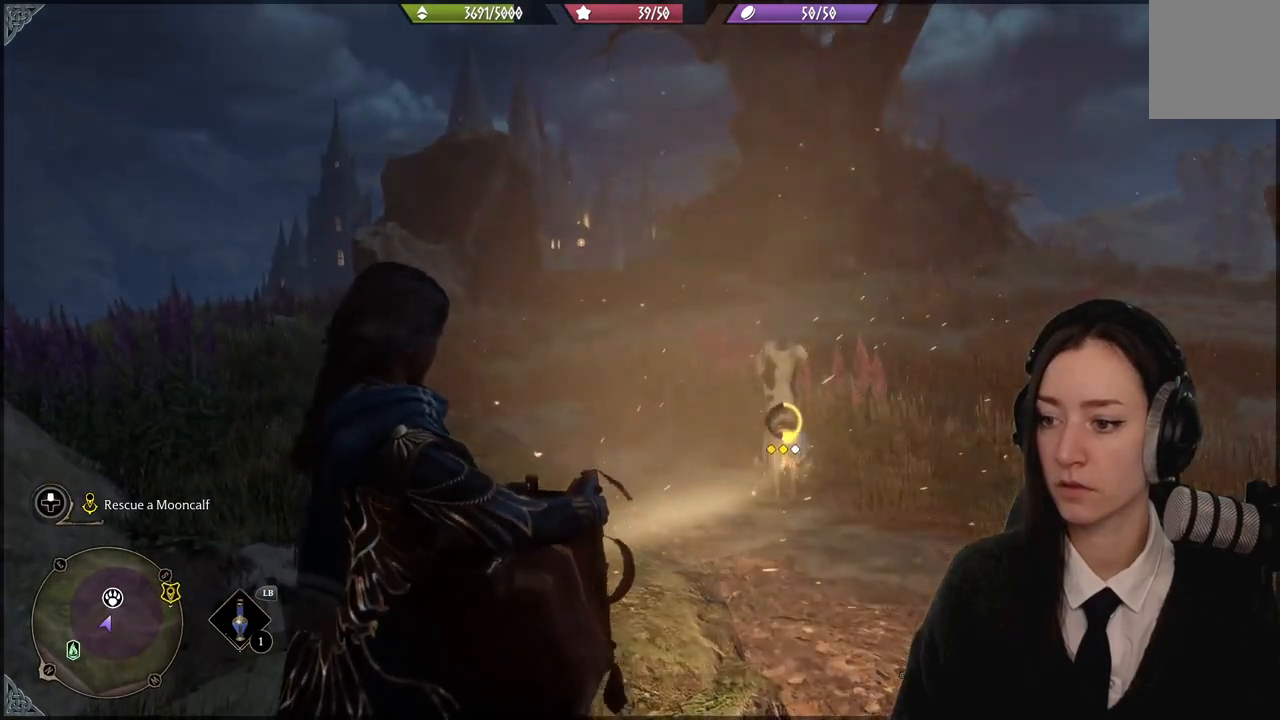
{"buttons": ["R2"], "left_stick": "center", "right_stick": "center", "events": []}
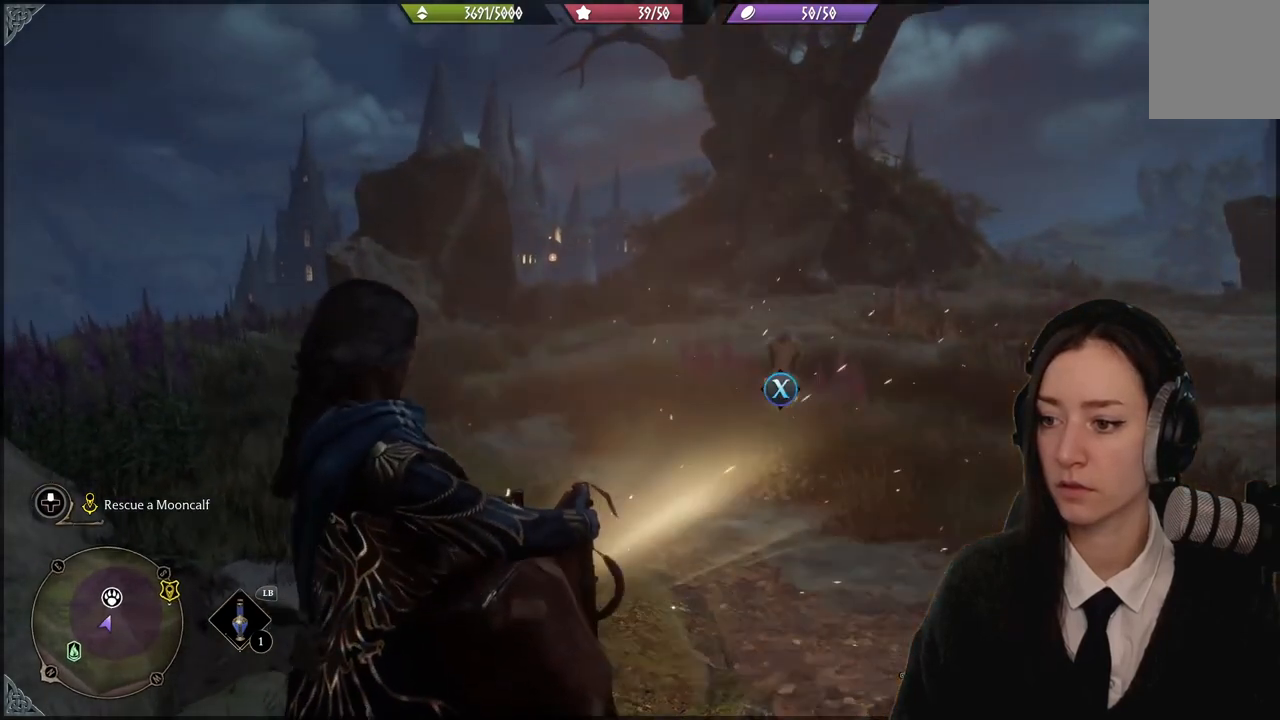
{"buttons": ["R2"], "left_stick": "center", "right_stick": "center", "events": [[167, "X", "down"], [300, "X", "up"]]}
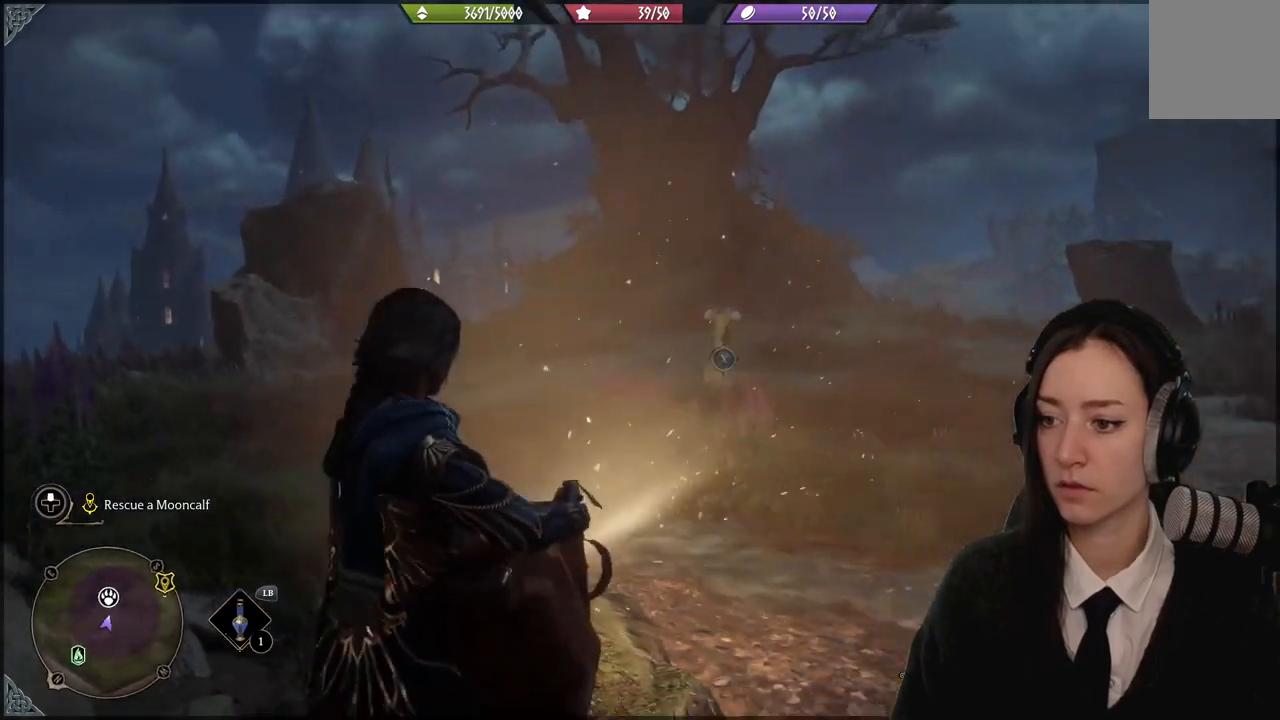
{"buttons": [], "left_stick": "up", "right_stick": "center", "events": [[267, "R2", "up"], [468, "left_stick", "up"]]}
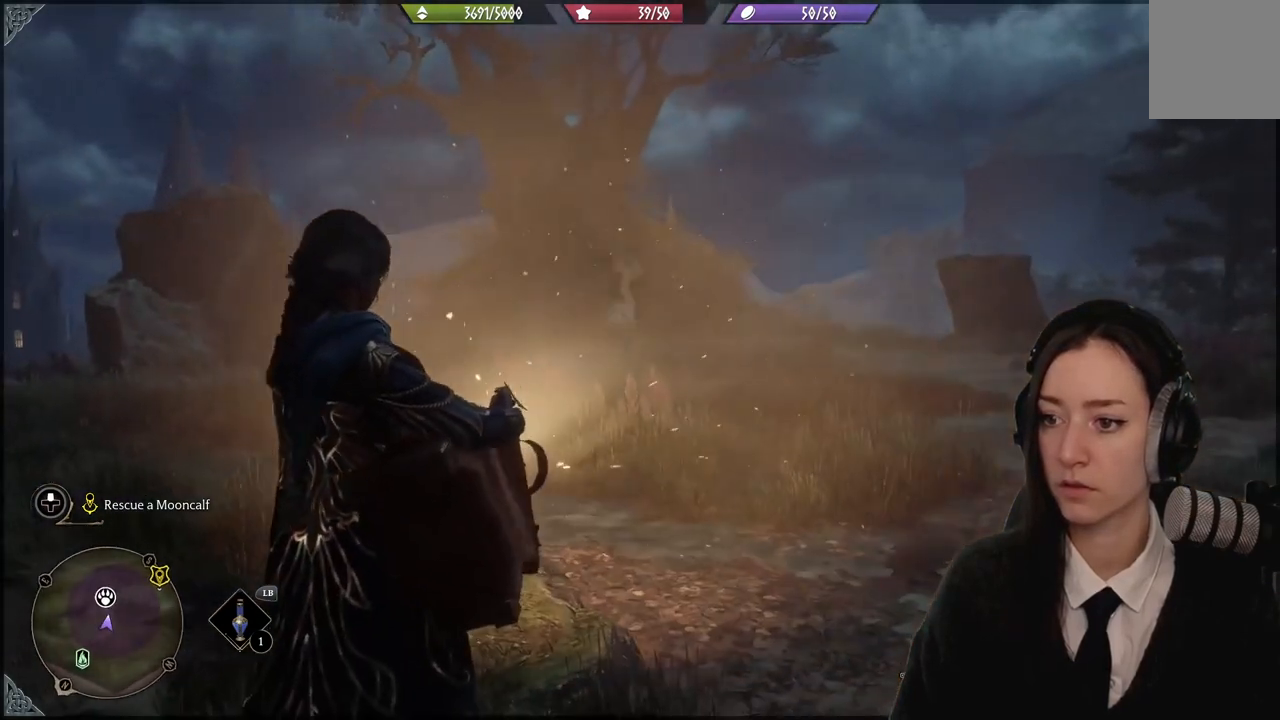
{"buttons": [], "left_stick": "center", "right_stick": "left", "events": [[334, "left_stick", "center"], [434, "right_stick", "left"]]}
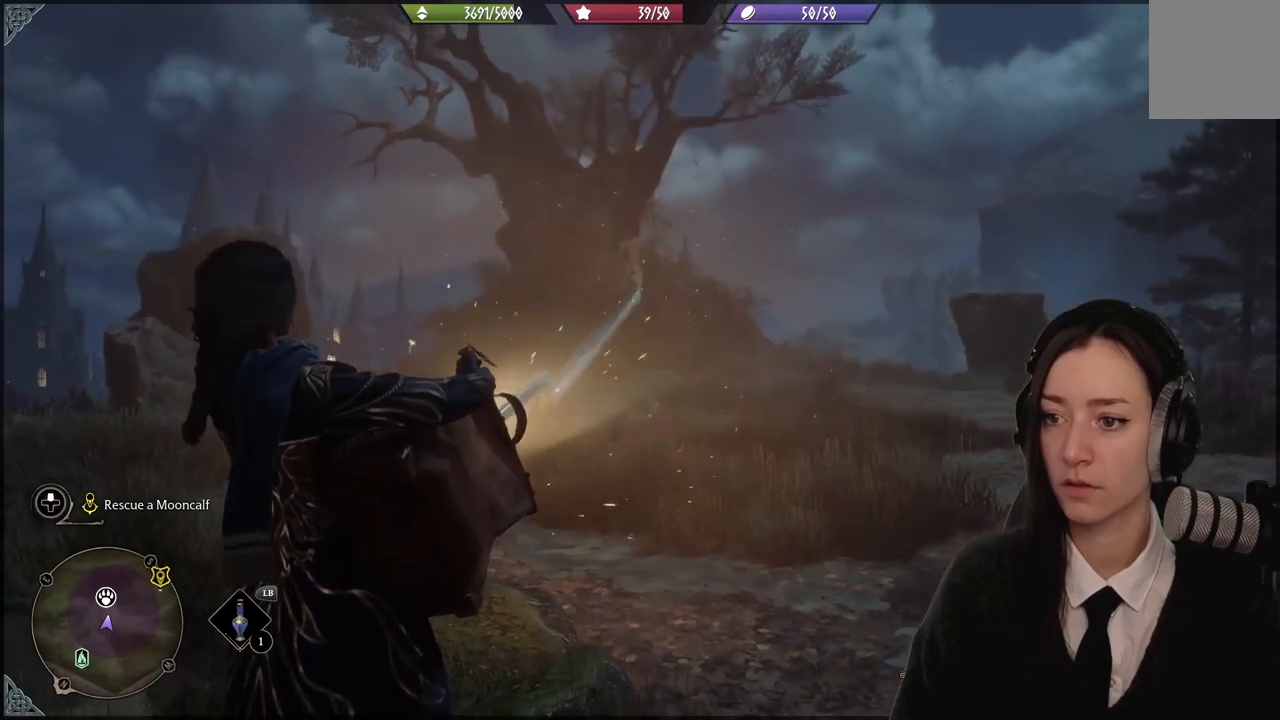
{"buttons": [], "left_stick": "center", "right_stick": "center", "events": [[201, "right_stick", "center"]]}
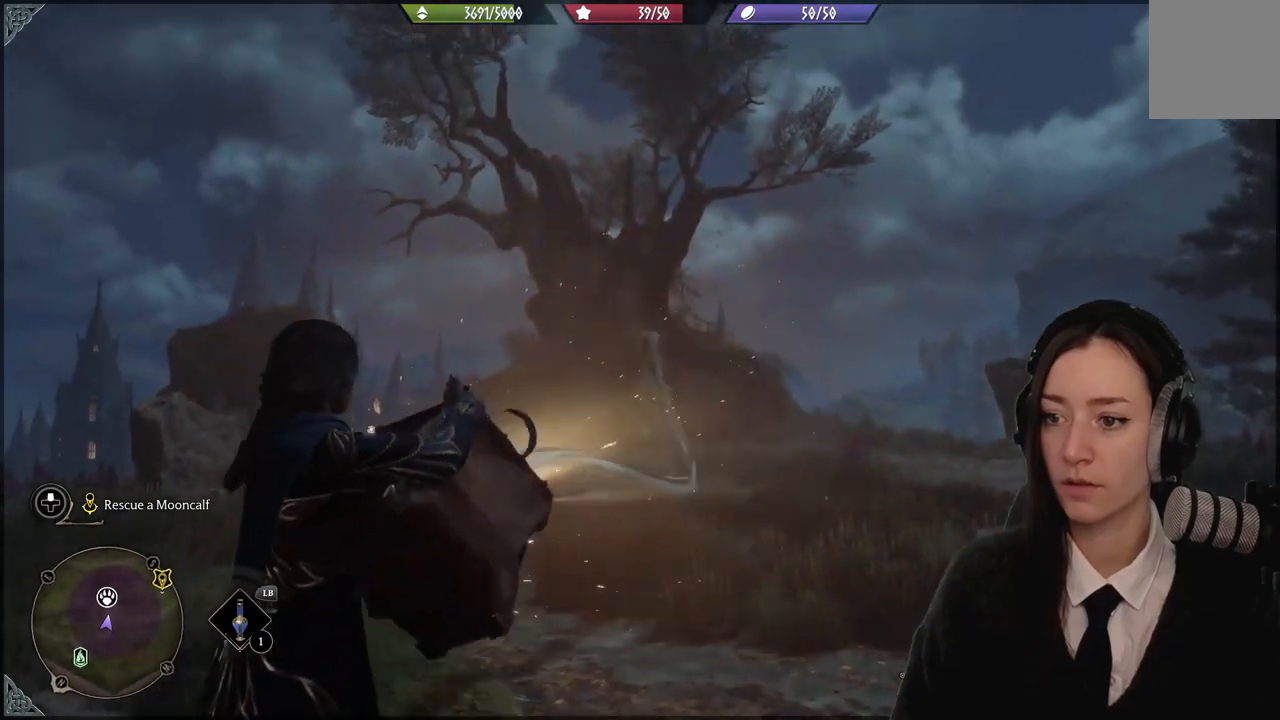
{"buttons": [], "left_stick": "center", "right_stick": "center", "events": []}
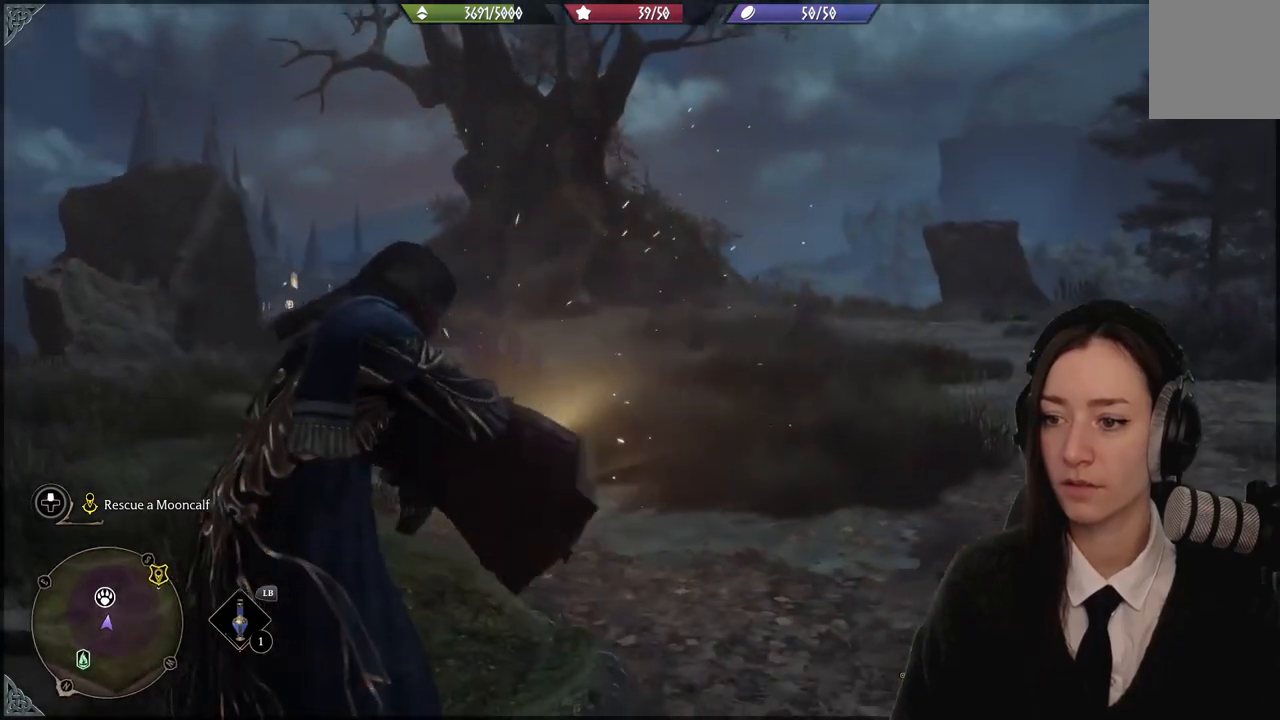
{"buttons": [], "left_stick": "center", "right_stick": "center", "events": []}
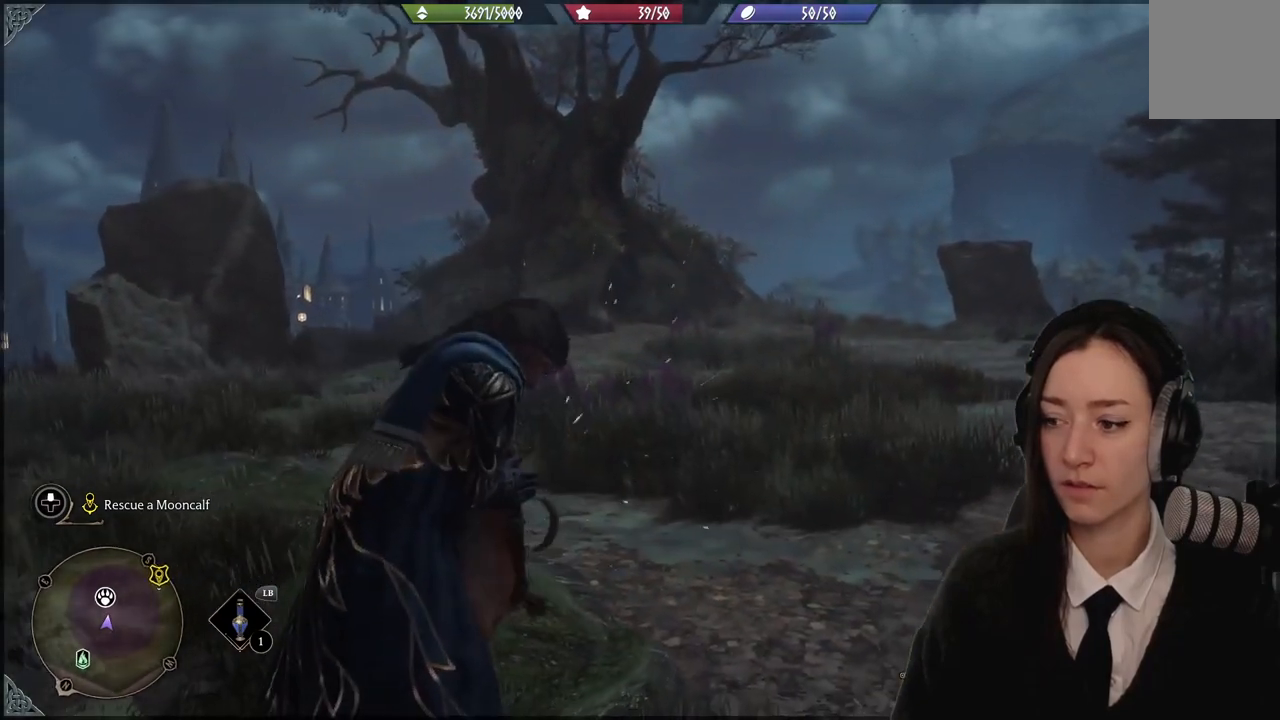
{"buttons": ["R2"], "left_stick": "up-right", "right_stick": "center", "events": [[67, "left_stick", "up-right"], [67, "right_stick", "down-right"], [334, "R2", "down"], [334, "right_stick", "center"]]}
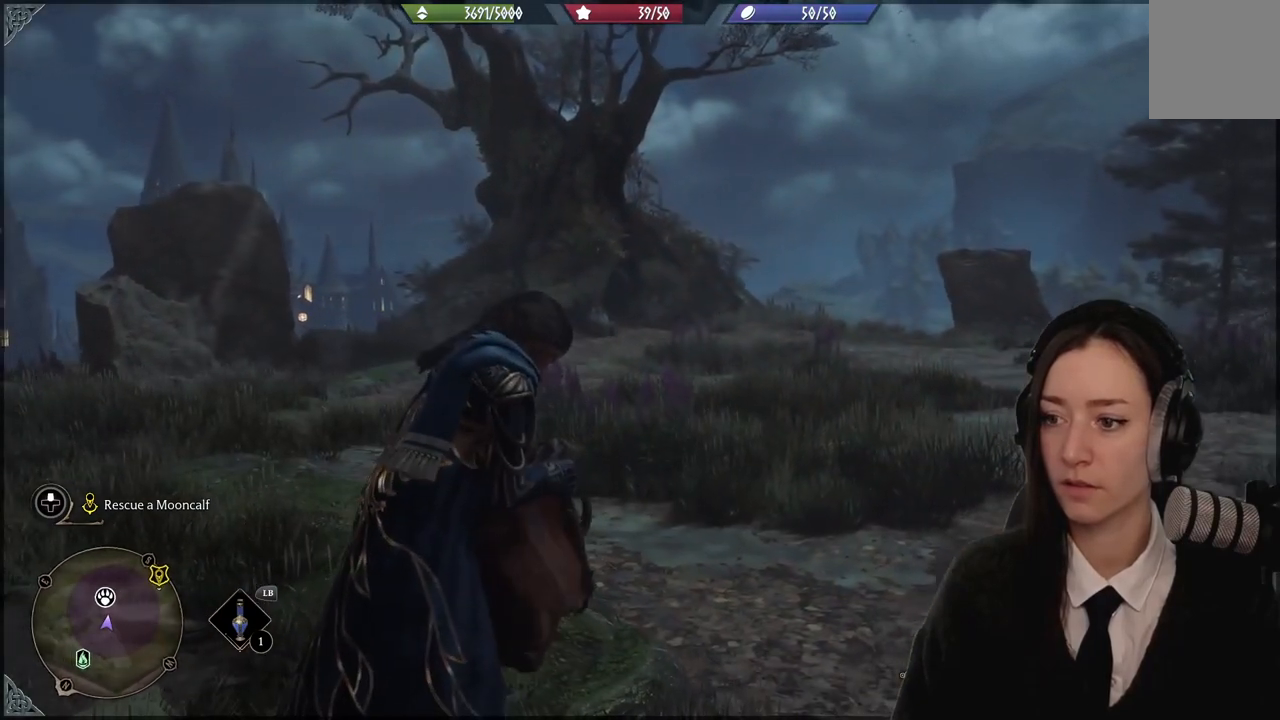
{"buttons": ["R2"], "left_stick": "center", "right_stick": "center", "events": [[34, "right_stick", "down-right"], [67, "left_stick", "center"], [267, "right_stick", "center"]]}
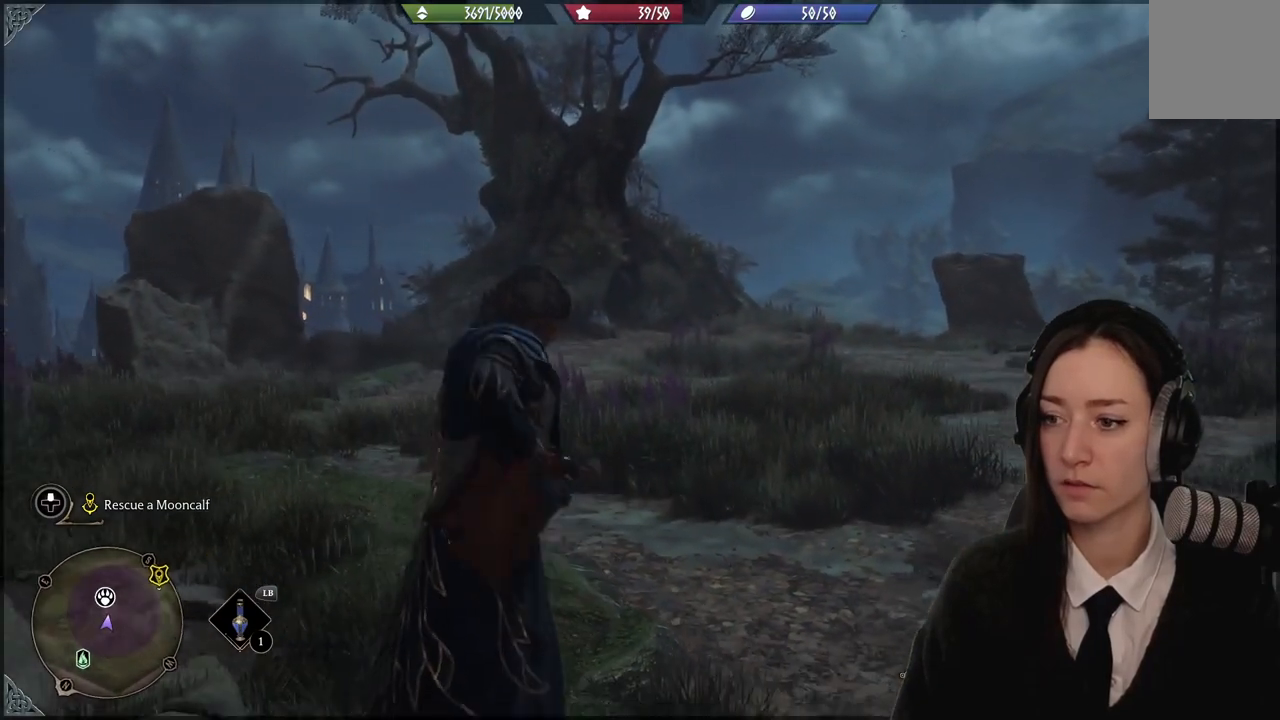
{"buttons": ["R2"], "left_stick": "center", "right_stick": "center", "events": []}
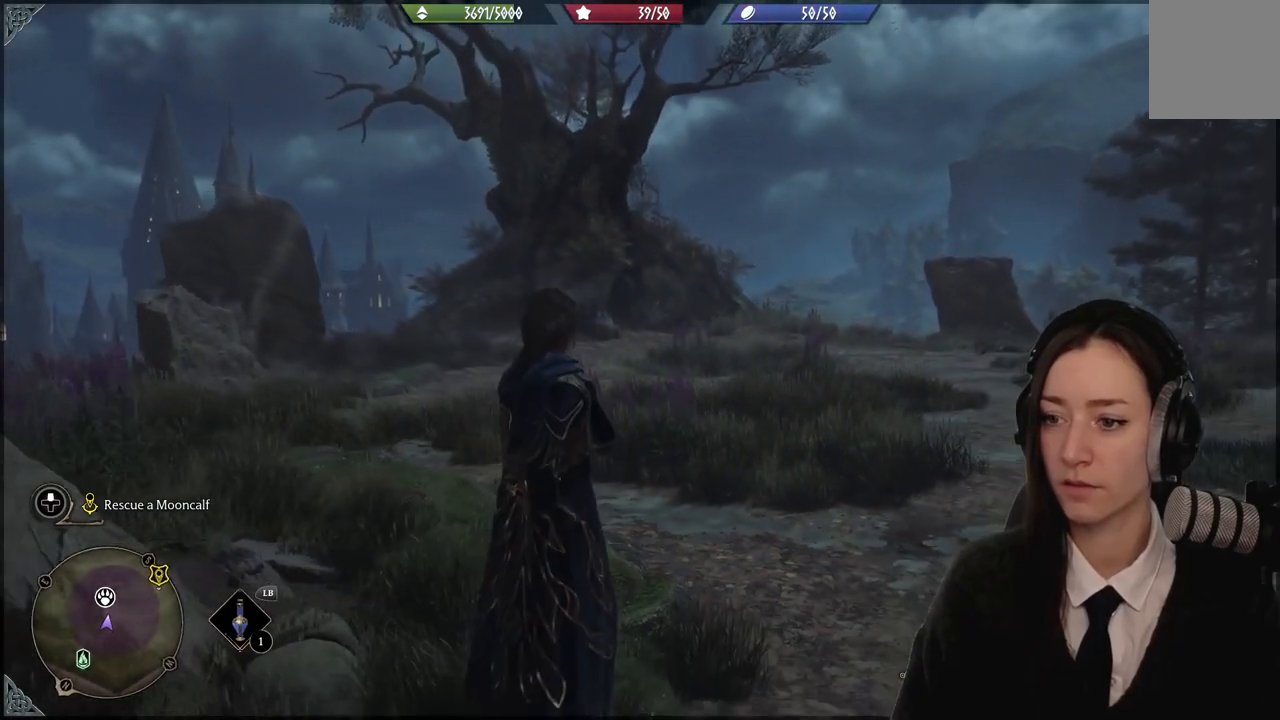
{"buttons": ["R2"], "left_stick": "center", "right_stick": "center", "events": []}
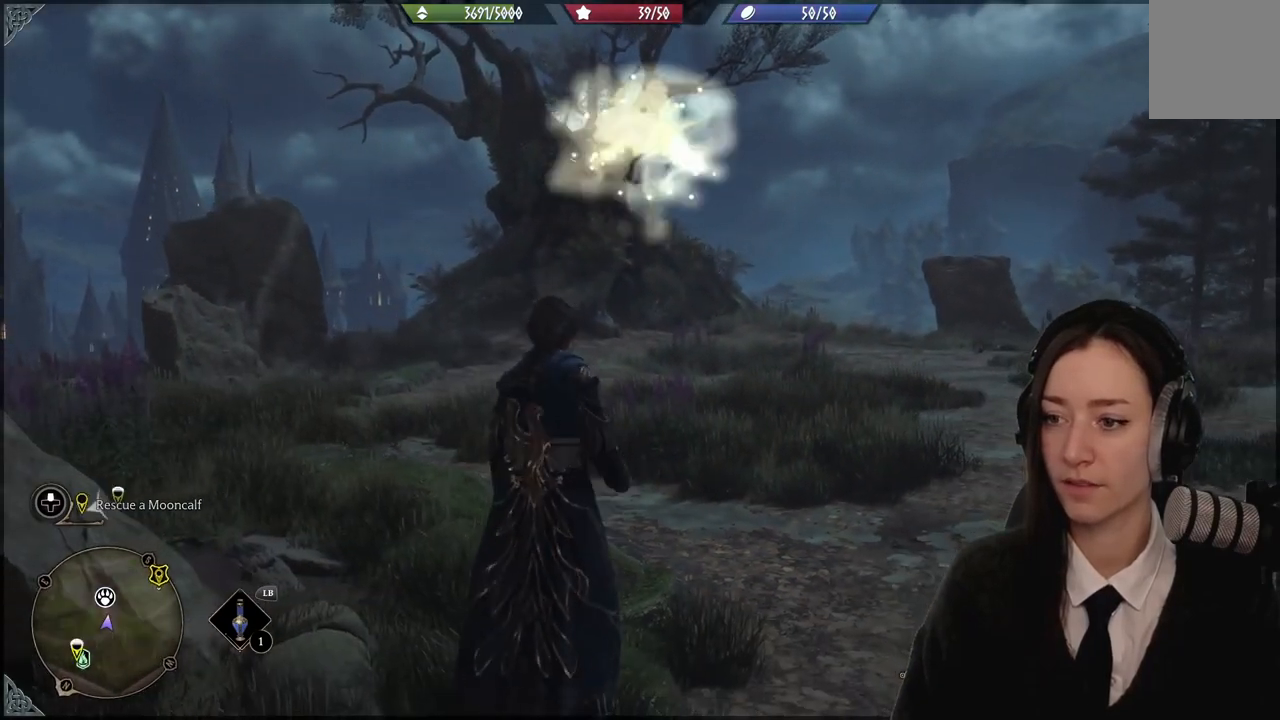
{"buttons": ["R2"], "left_stick": "center", "right_stick": "center", "events": [[67, "right_stick", "right"], [400, "right_stick", "center"]]}
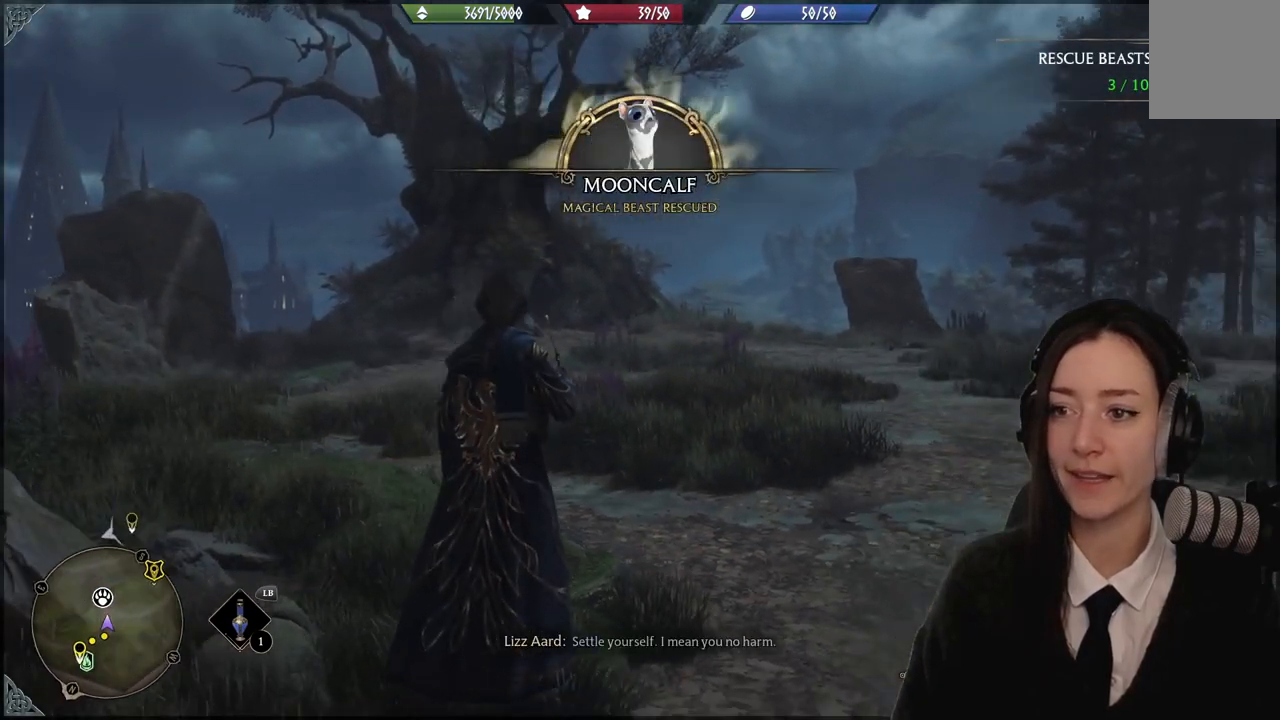
{"buttons": ["R2"], "left_stick": "up-left", "right_stick": "center", "events": [[167, "right_stick", "down-right"], [334, "left_stick", "up-left"], [434, "right_stick", "center"]]}
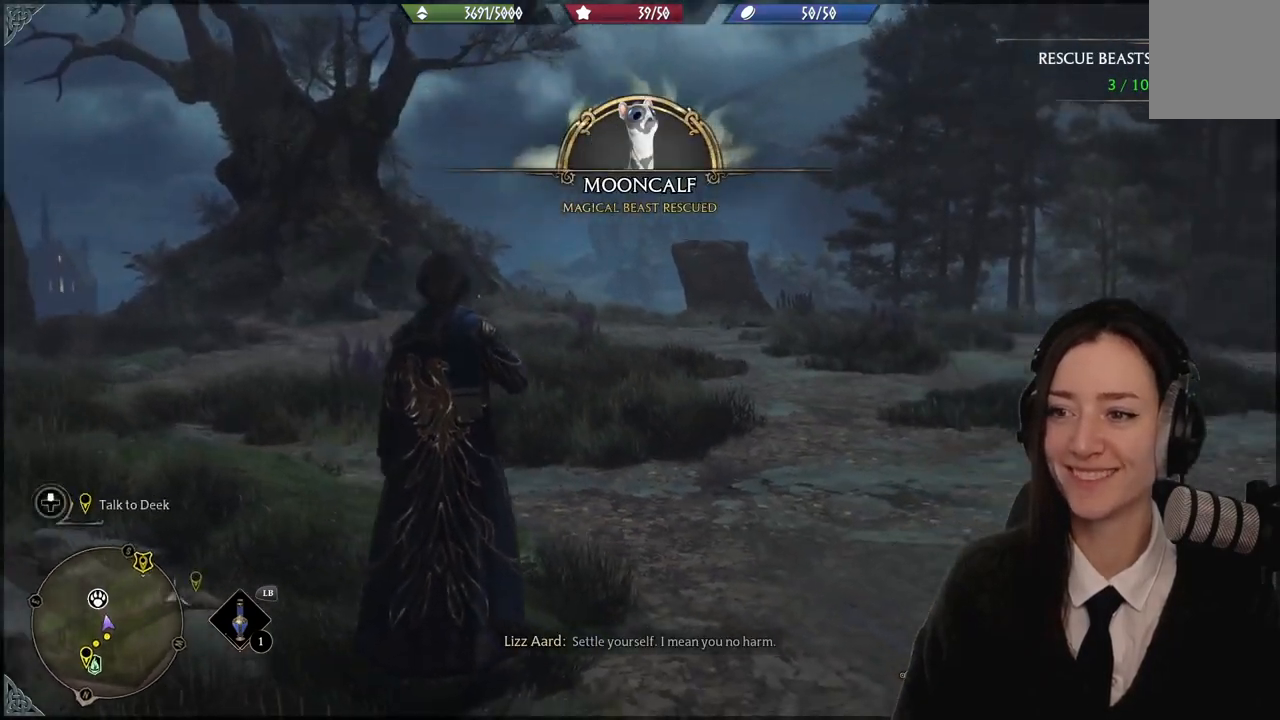
{"buttons": ["R2"], "left_stick": "center", "right_stick": "down-left", "events": [[400, "left_stick", "center"], [500, "right_stick", "down-left"]]}
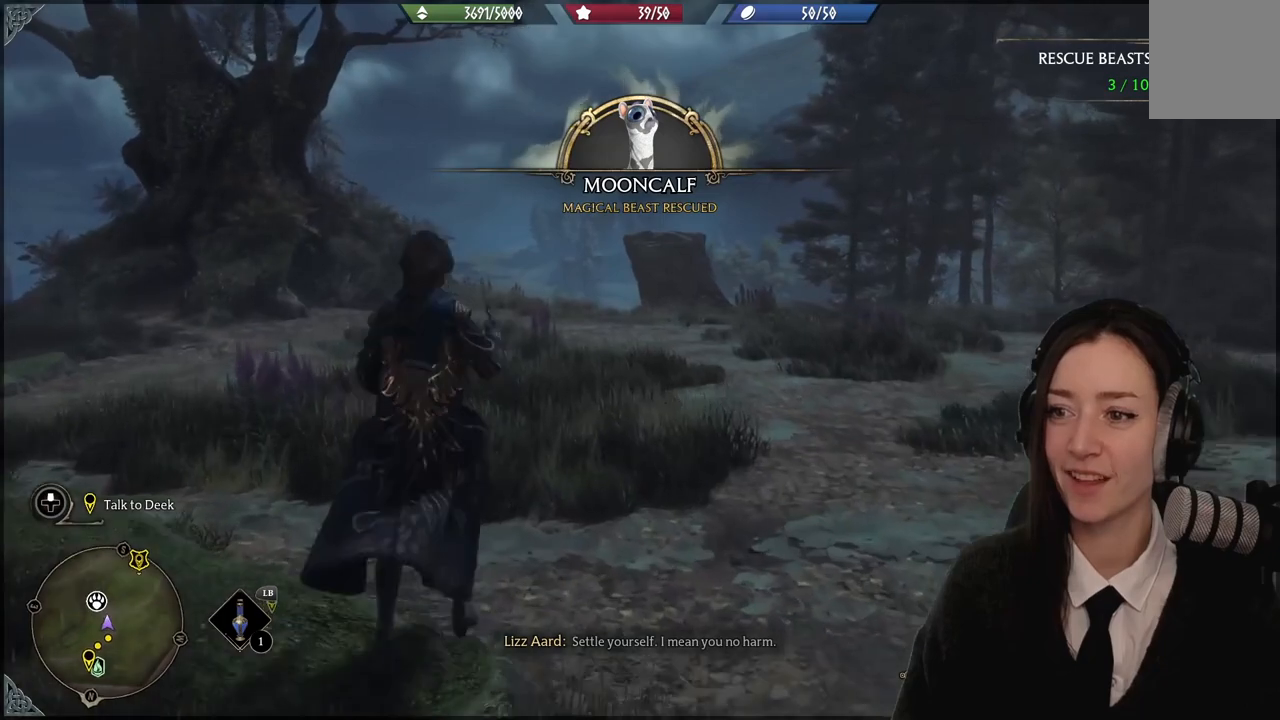
{"buttons": ["R2"], "left_stick": "center", "right_stick": "center", "events": [[267, "right_stick", "center"]]}
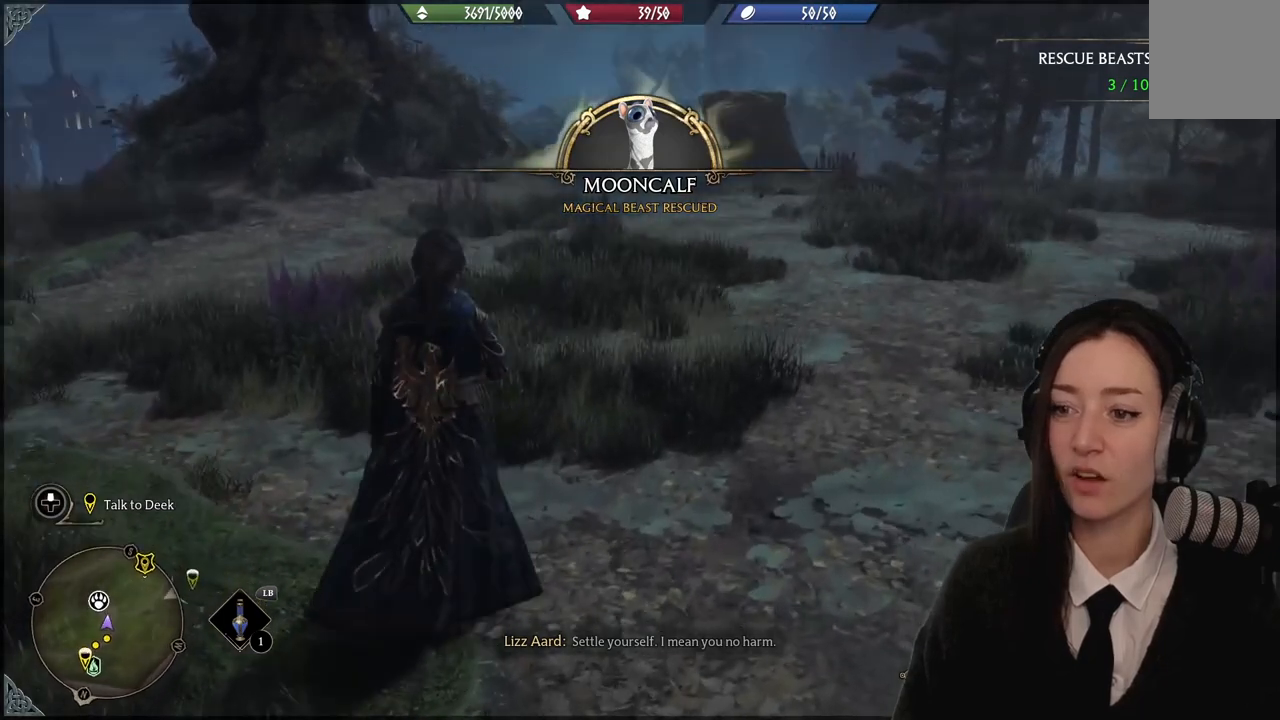
{"buttons": ["R2"], "left_stick": "up", "right_stick": "up-right", "events": [[67, "left_stick", "up"], [367, "right_stick", "up-right"]]}
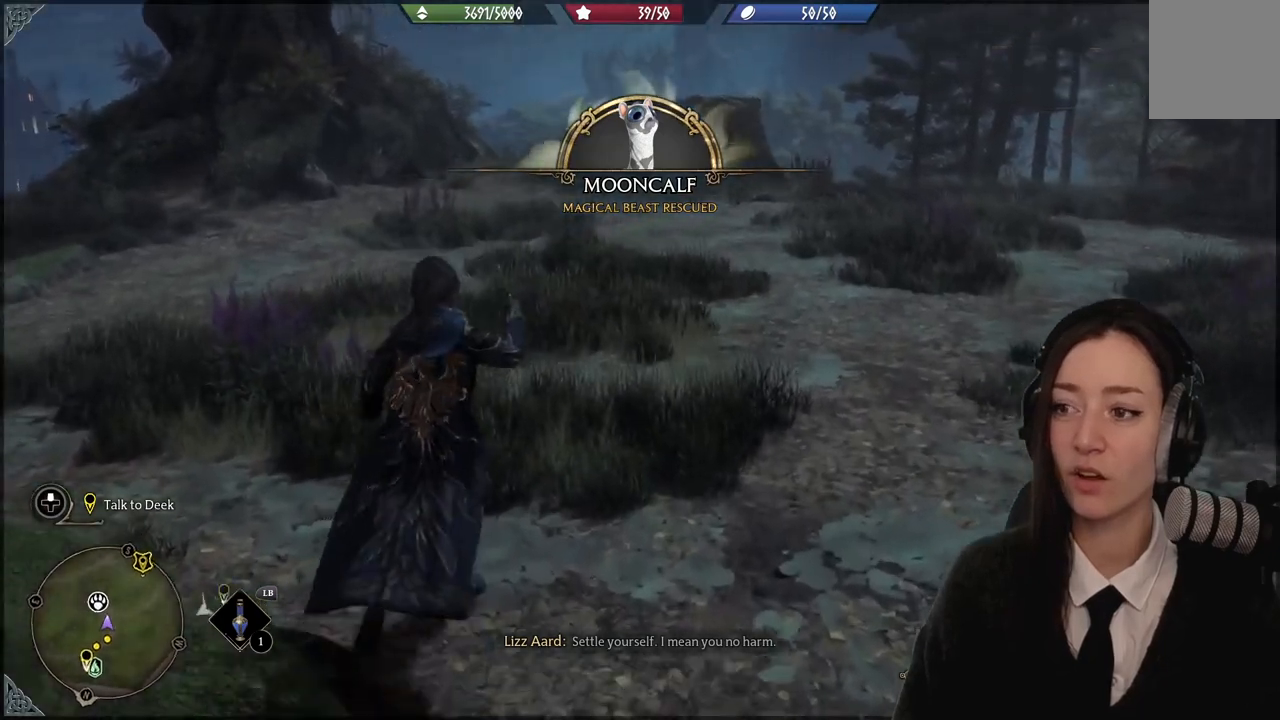
{"buttons": ["R2"], "left_stick": "center", "right_stick": "center", "events": [[167, "left_stick", "center"], [501, "right_stick", "center"]]}
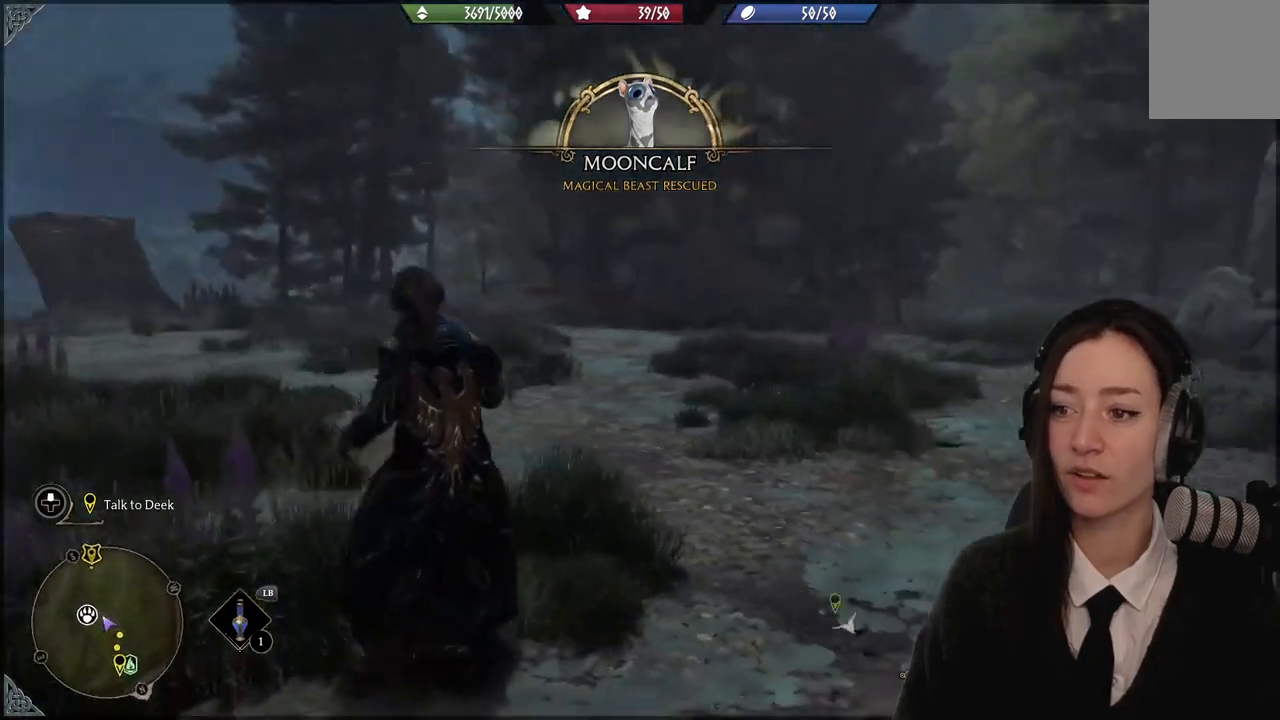
{"buttons": [], "left_stick": "center", "right_stick": "down-left", "events": [[300, "right_stick", "down-left"], [467, "R2", "up"]]}
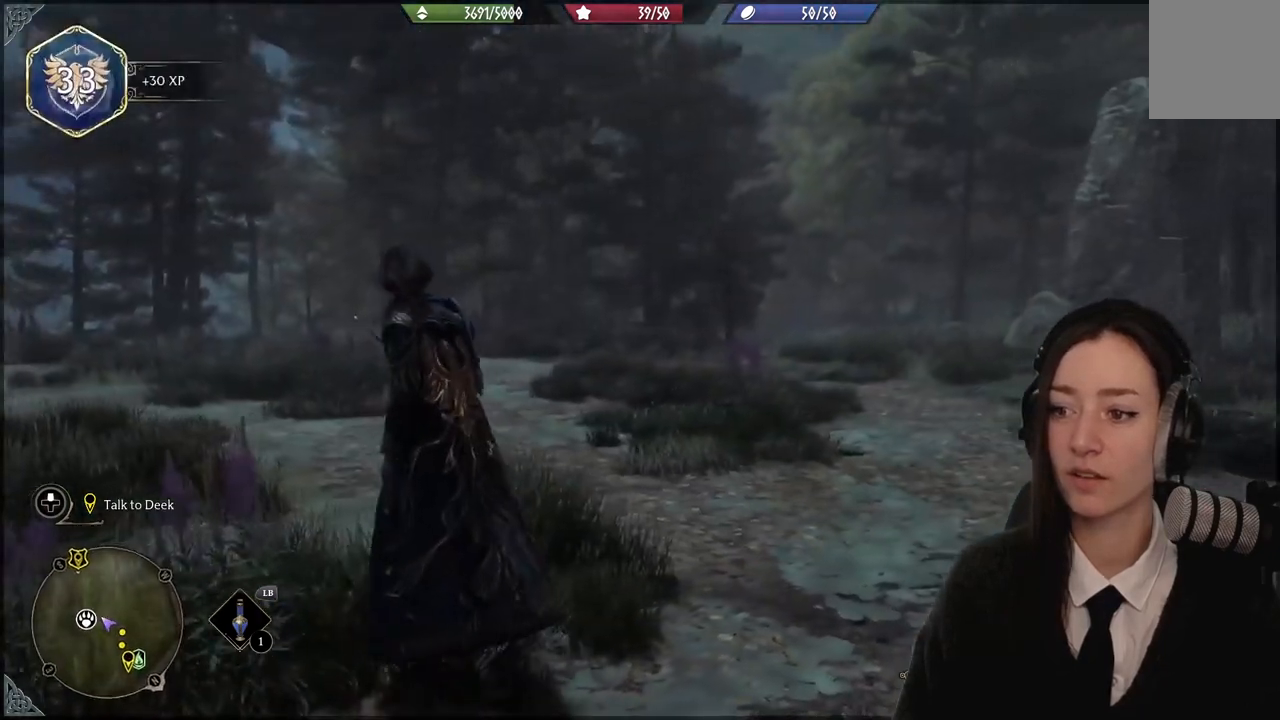
{"buttons": [], "left_stick": "center", "right_stick": "down-left", "events": []}
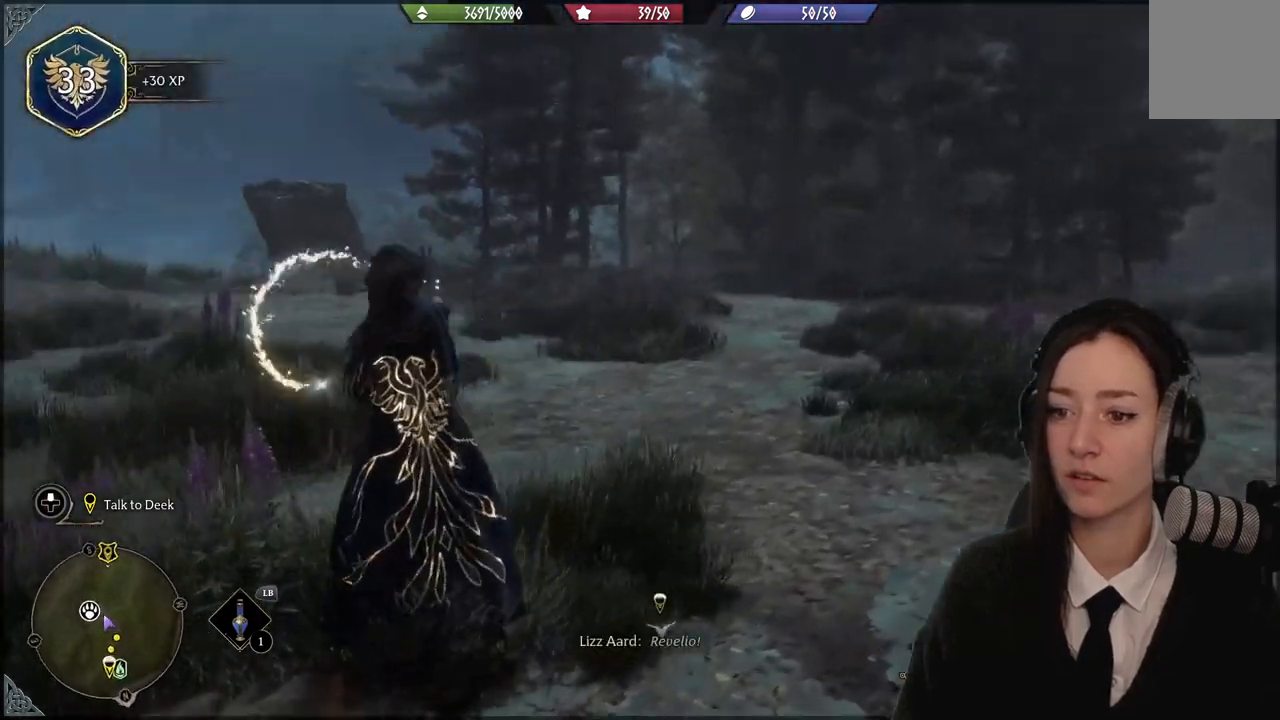
{"buttons": [], "left_stick": "center", "right_stick": "center", "events": [[67, "right_stick", "center"]]}
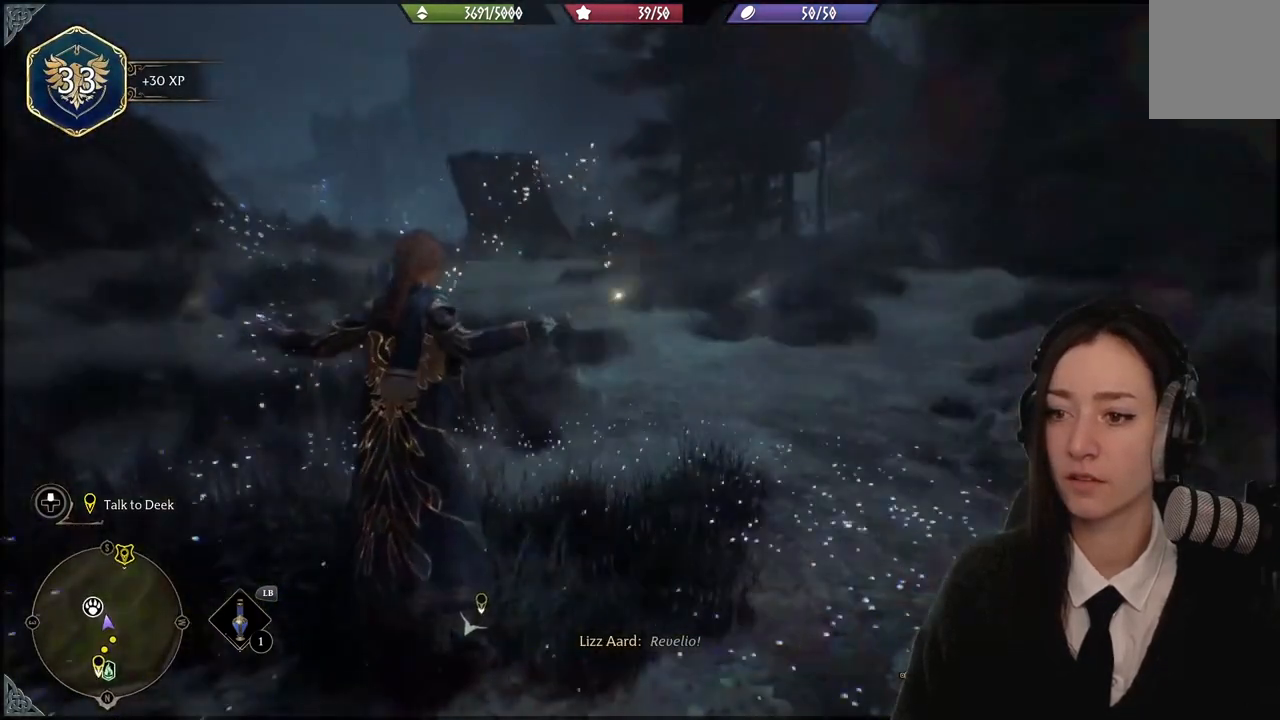
{"buttons": [], "left_stick": "center", "right_stick": "left", "events": [[101, "right_stick", "left"]]}
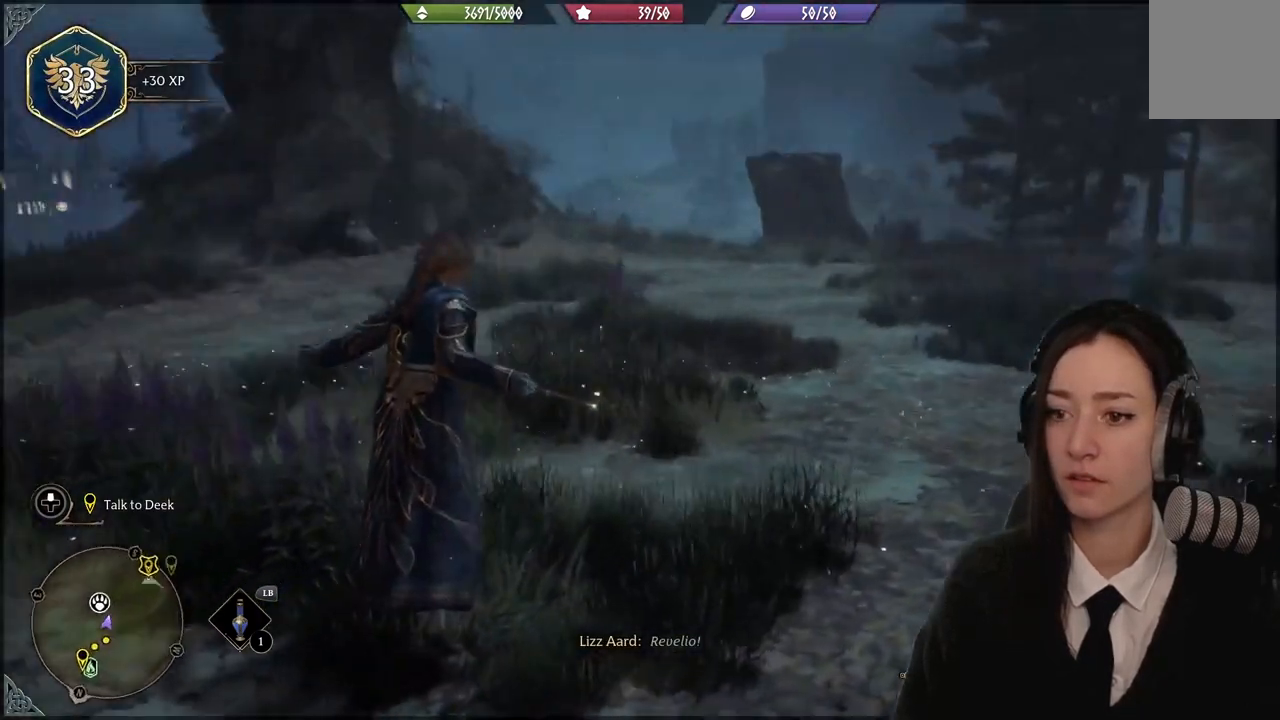
{"buttons": [], "left_stick": "up", "right_stick": "center", "events": [[67, "right_stick", "up-left"], [167, "right_stick", "center"], [500, "left_stick", "up"]]}